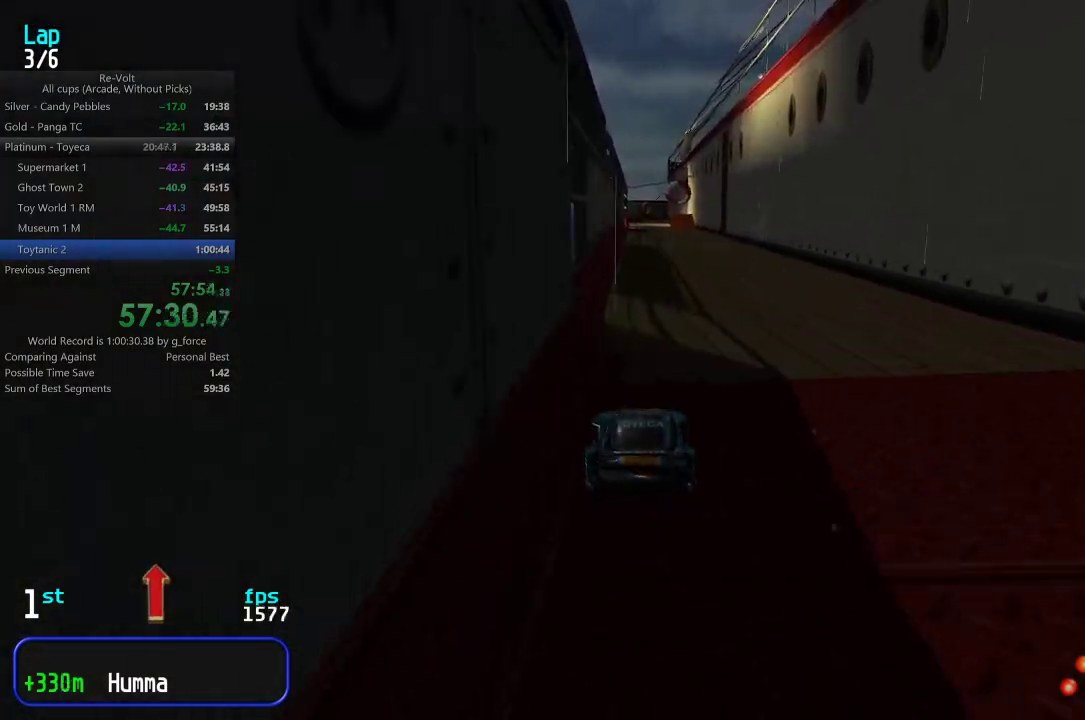
Gameplay with keyboard; each line is a JSON object with the keys held at the frame after it. "events" lists presses ("down") and releases ("up") of "down", "left", "right" and "up" between this image and that frame as [ms after this image, input, new state], when the widget could be followed in between. No other keys are recorded. Mouse input is not recorded.
{"keys": ["up"], "events": []}
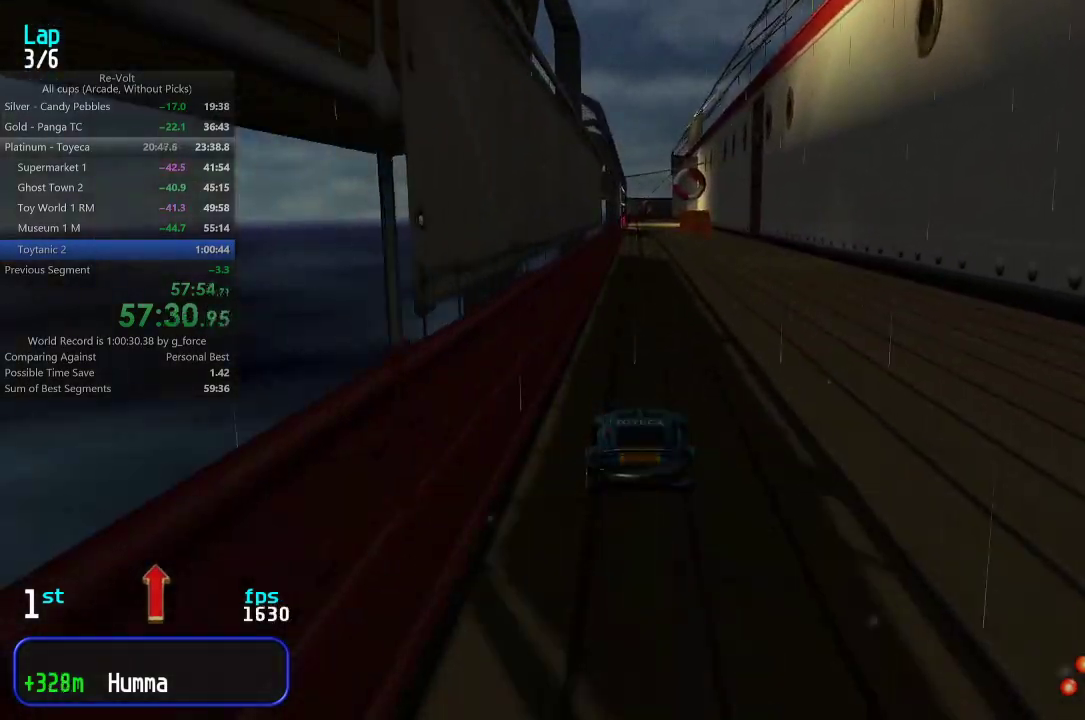
{"keys": ["up"], "events": [[33, "left", "down"], [67, "left", "up"]]}
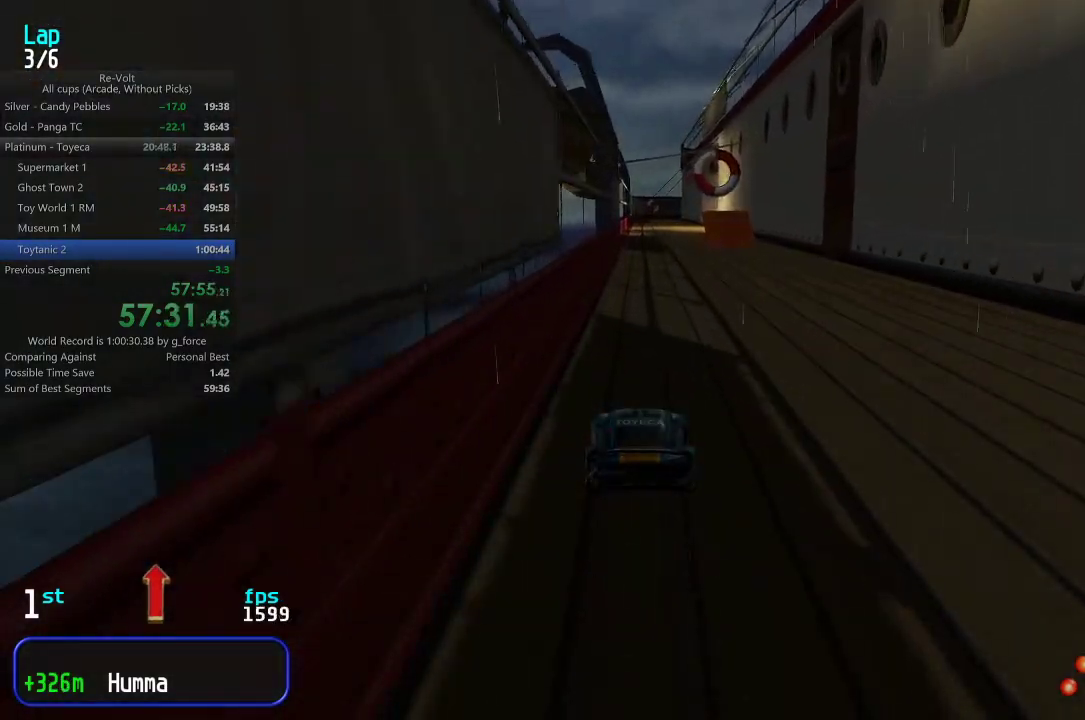
{"keys": ["up"], "events": []}
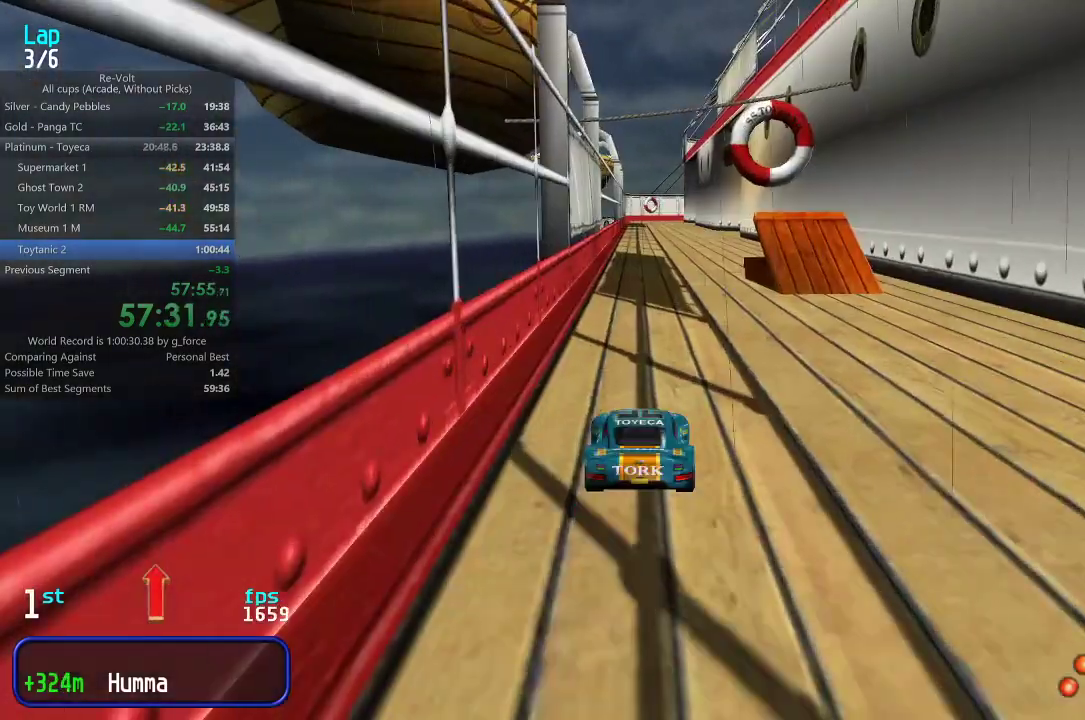
{"keys": ["up"], "events": [[367, "left", "down"], [400, "left", "up"]]}
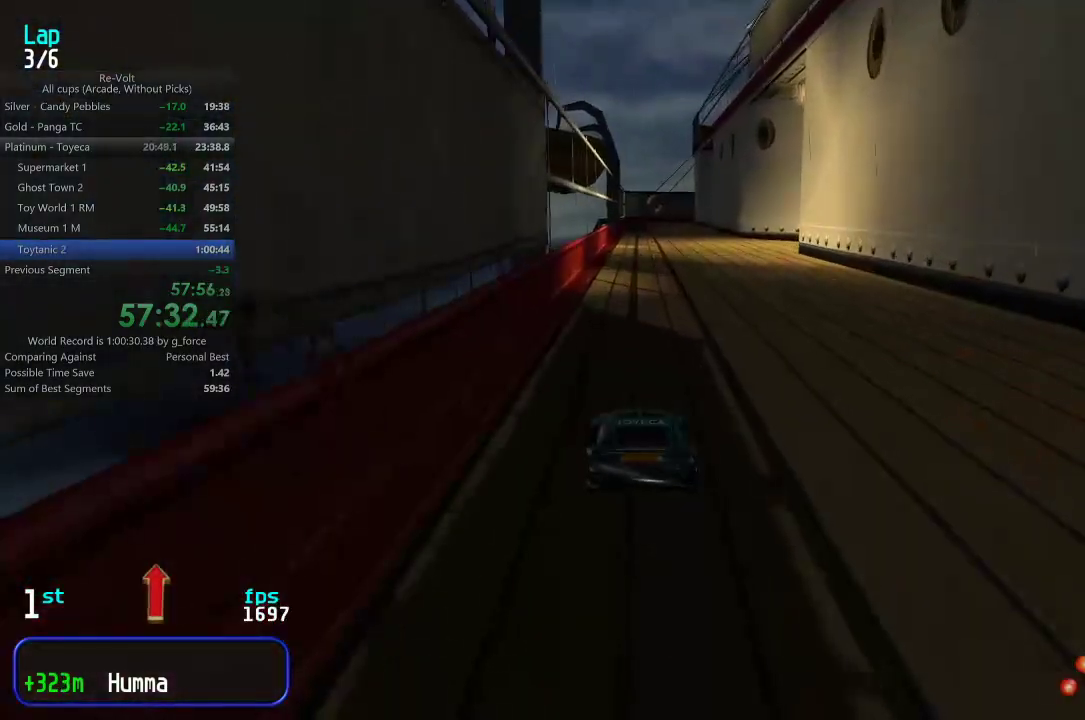
{"keys": ["left", "up"], "events": [[500, "left", "down"]]}
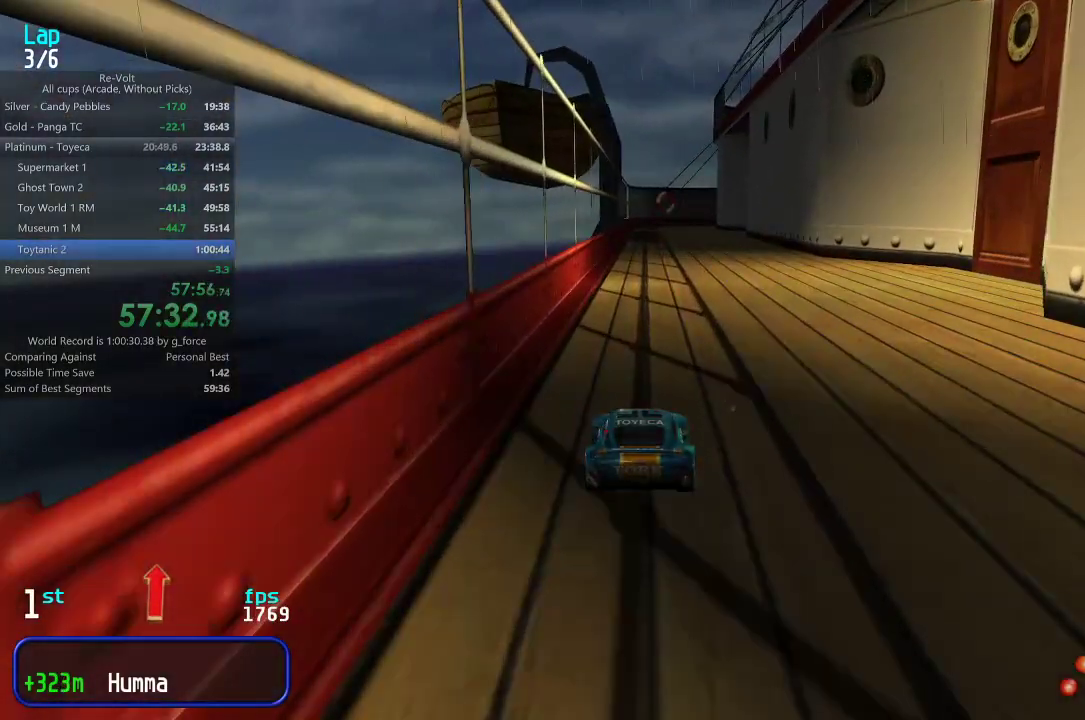
{"keys": ["up"], "events": [[33, "left", "up"]]}
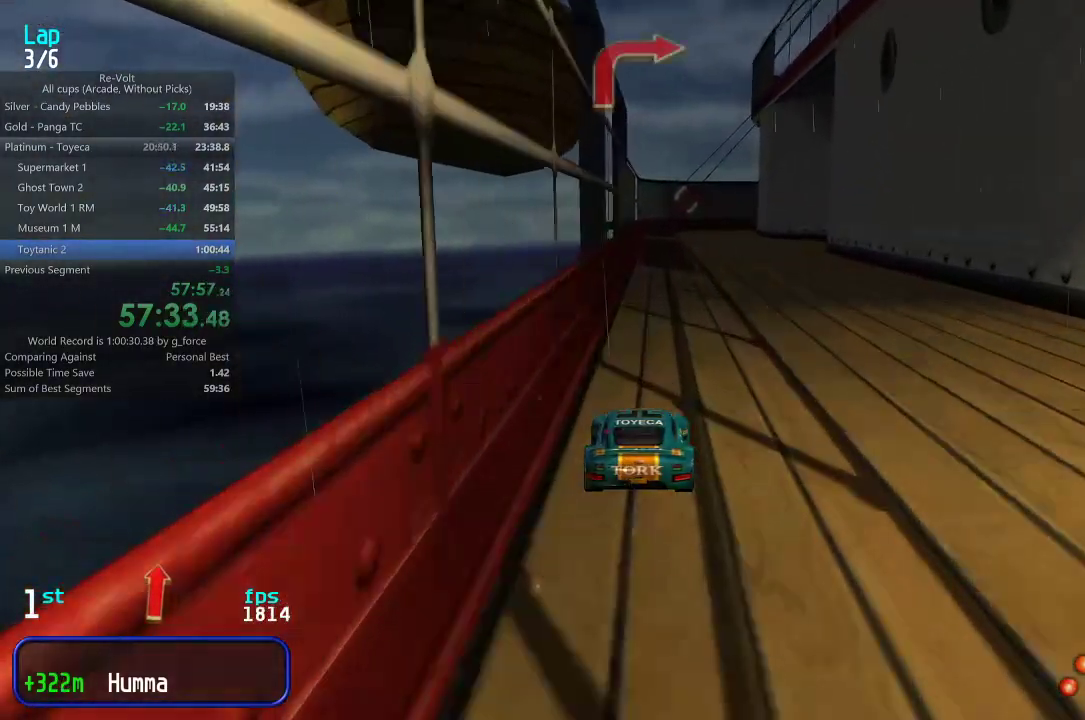
{"keys": ["up"], "events": []}
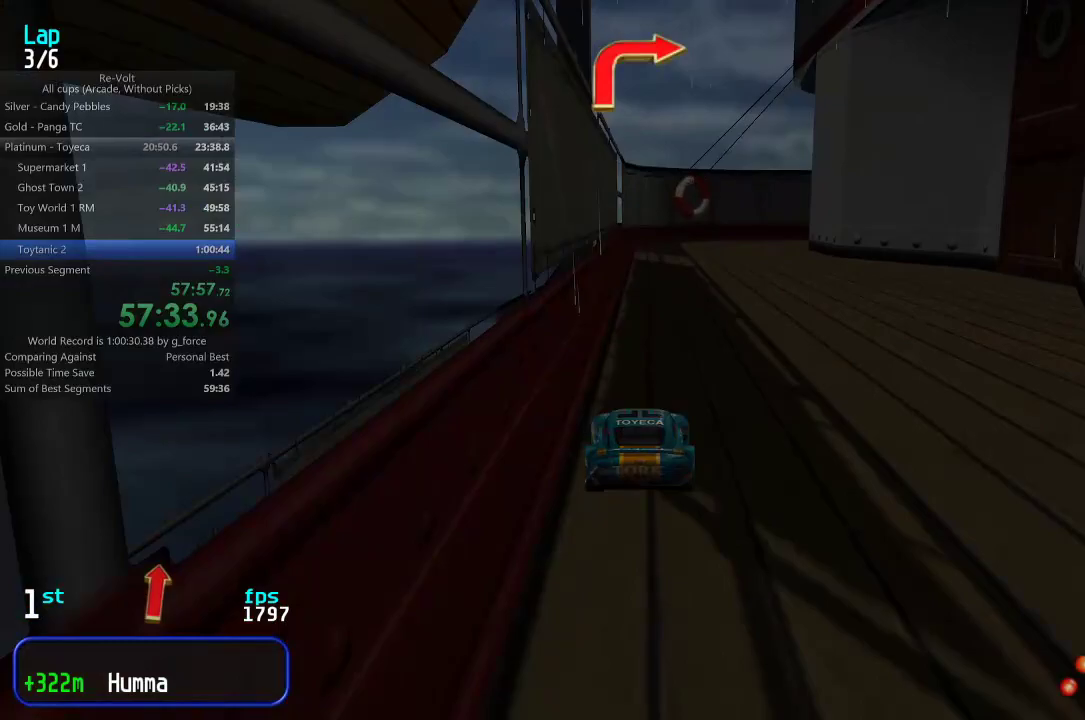
{"keys": ["right", "up"], "events": [[300, "right", "down"], [433, "right", "up"], [467, "right", "down"]]}
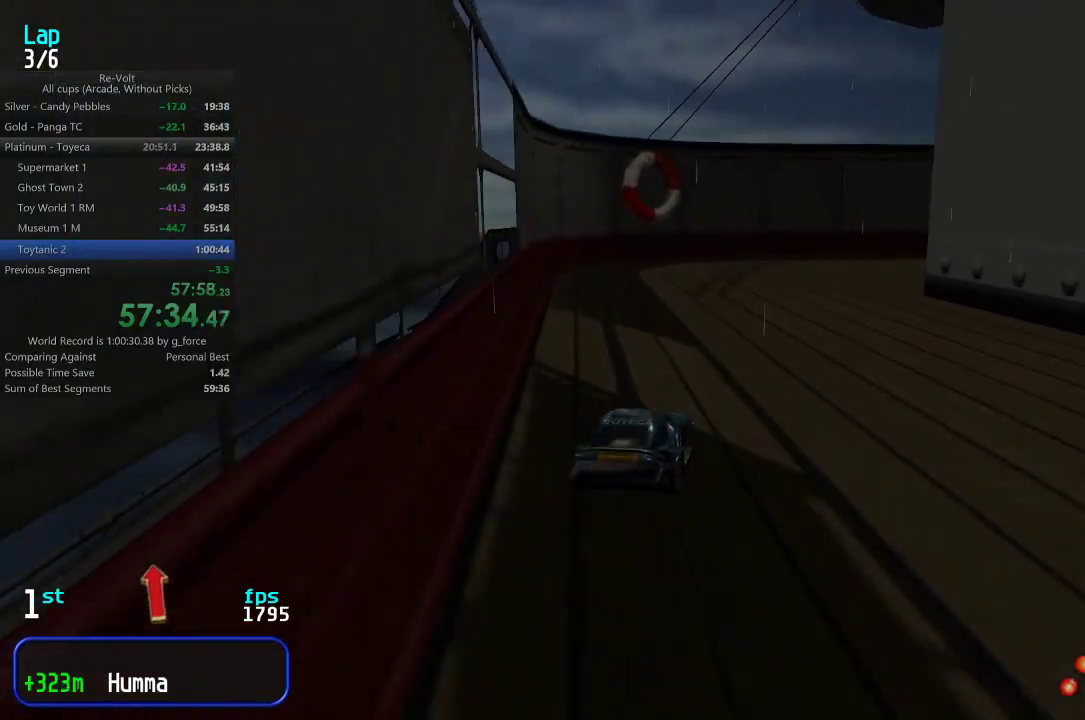
{"keys": ["right", "up"], "events": []}
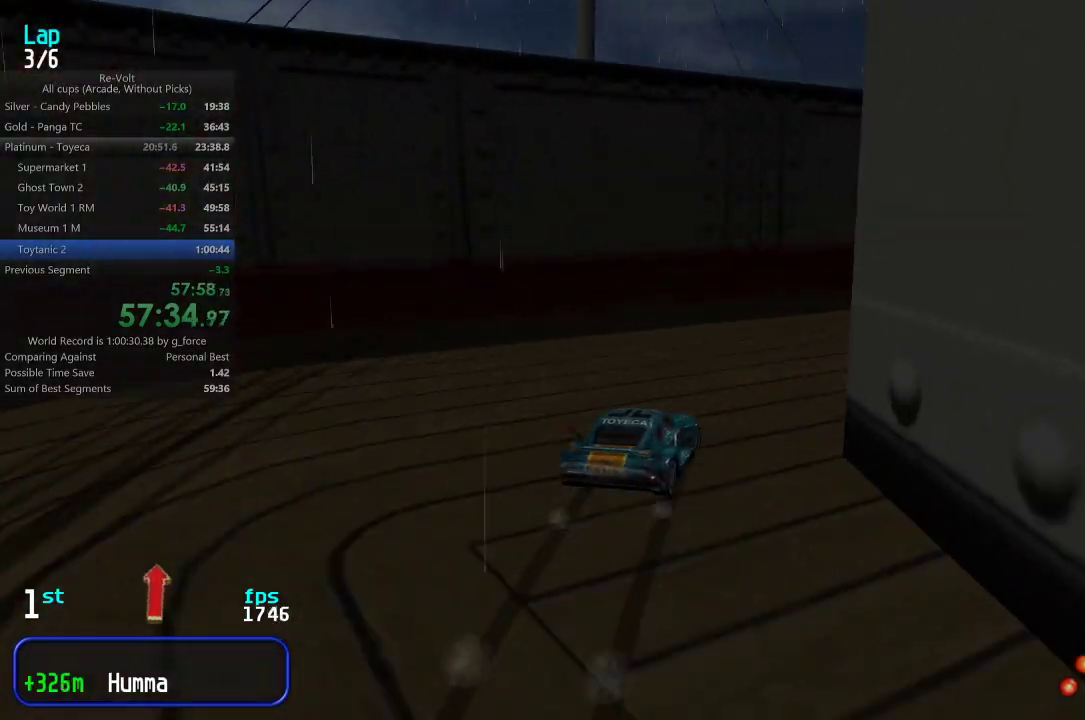
{"keys": ["right", "up"], "events": [[217, "right", "up"], [283, "right", "down"], [383, "right", "up"], [450, "right", "down"]]}
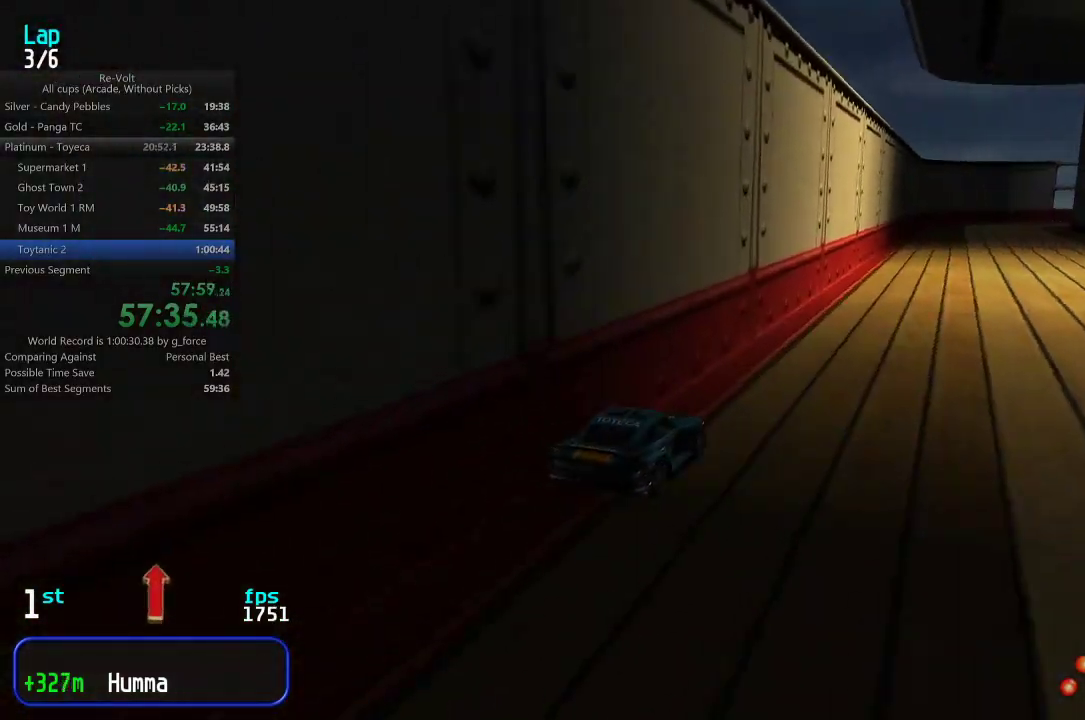
{"keys": ["up"], "events": [[17, "right", "up"], [183, "left", "down"], [283, "left", "up"]]}
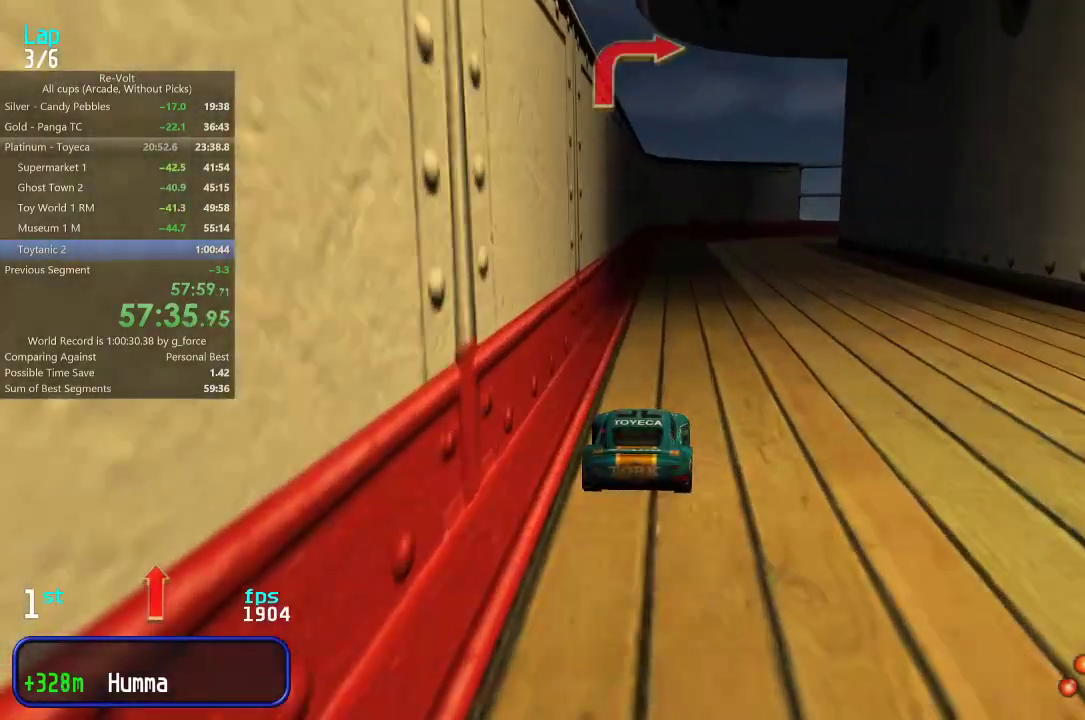
{"keys": ["right", "up"], "events": [[17, "right", "down"], [50, "right", "up"], [300, "right", "down"], [433, "right", "up"], [467, "right", "down"]]}
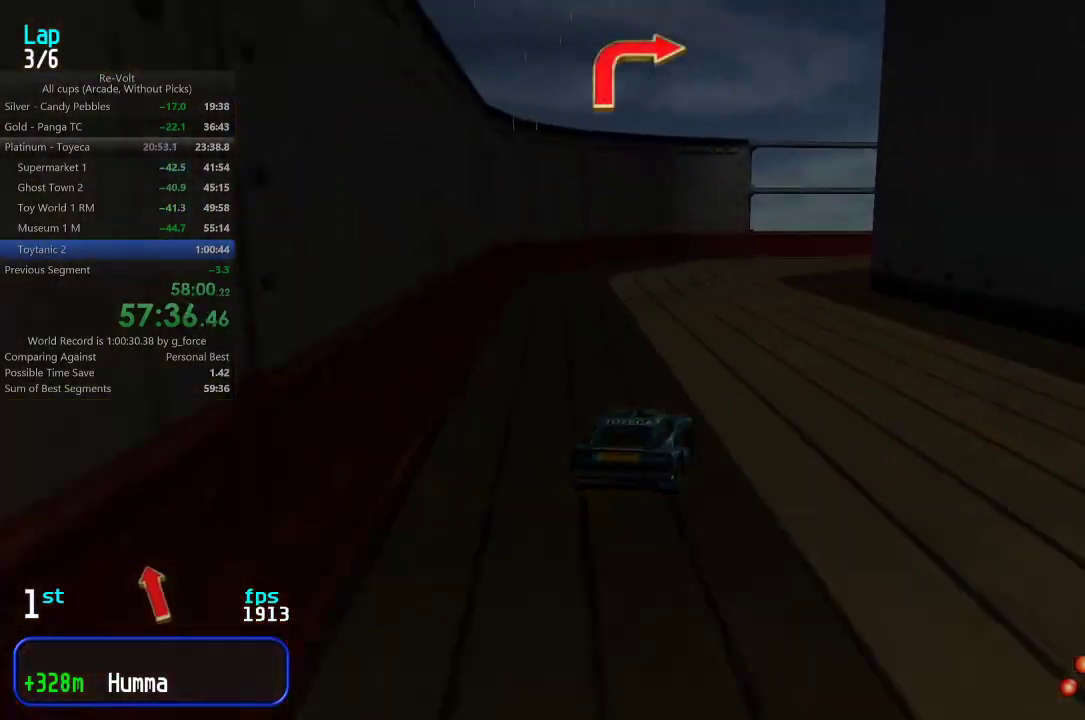
{"keys": ["right", "up"], "events": [[200, "right", "up"], [267, "right", "down"]]}
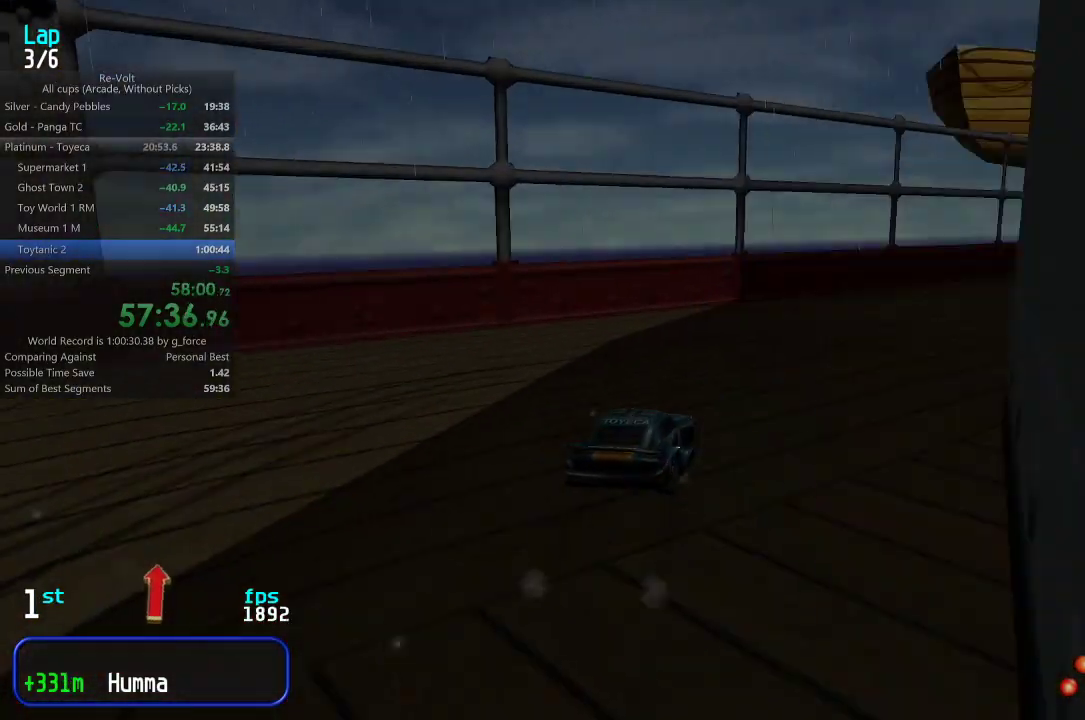
{"keys": ["right", "up"], "events": [[67, "right", "up"], [133, "right", "down"], [267, "right", "up"], [350, "right", "down"], [417, "right", "up"], [483, "right", "down"]]}
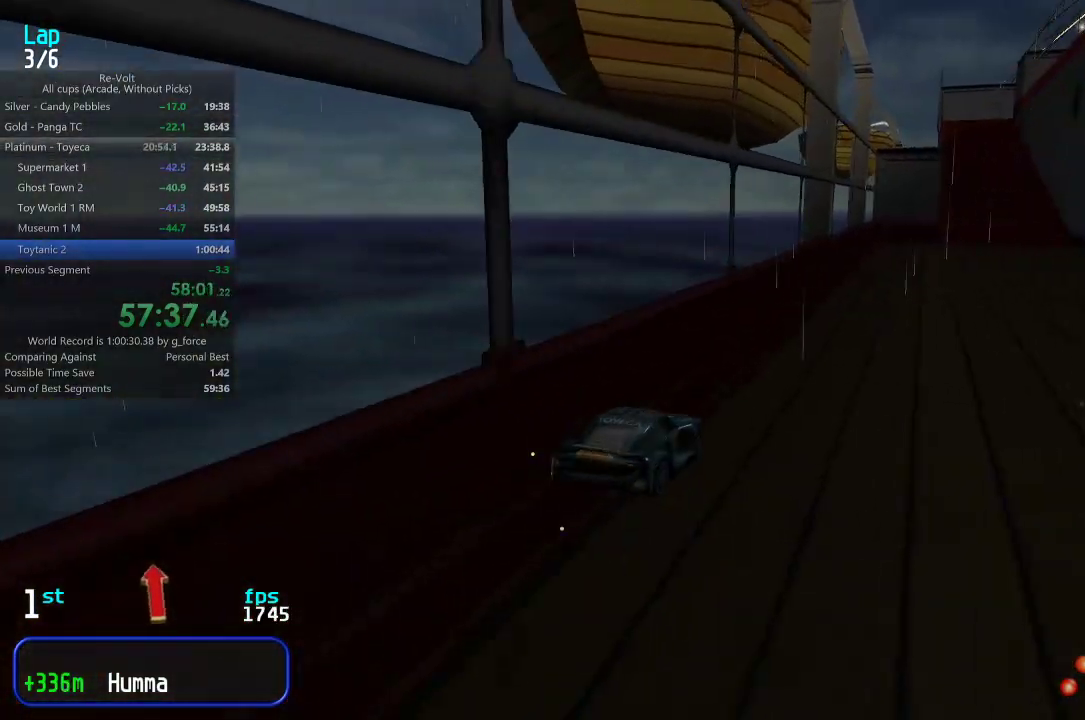
{"keys": ["up"], "events": [[83, "right", "up"], [150, "right", "down"], [183, "right", "up"], [383, "left", "down"], [450, "left", "up"]]}
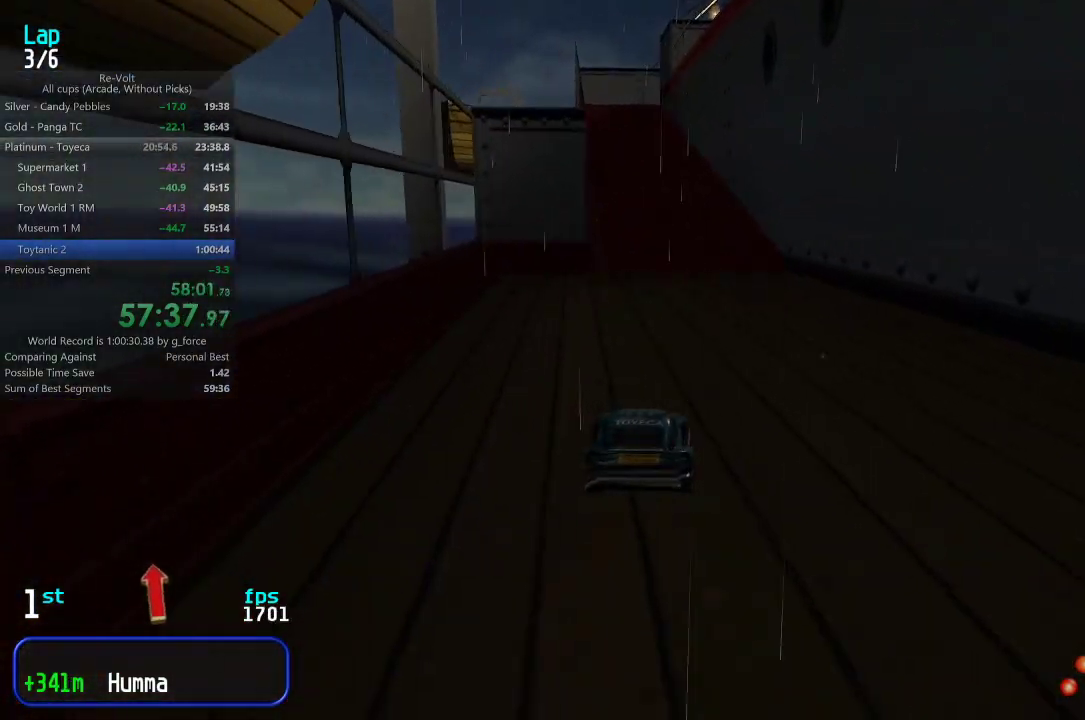
{"keys": ["up"], "events": [[83, "left", "down"], [200, "left", "up"]]}
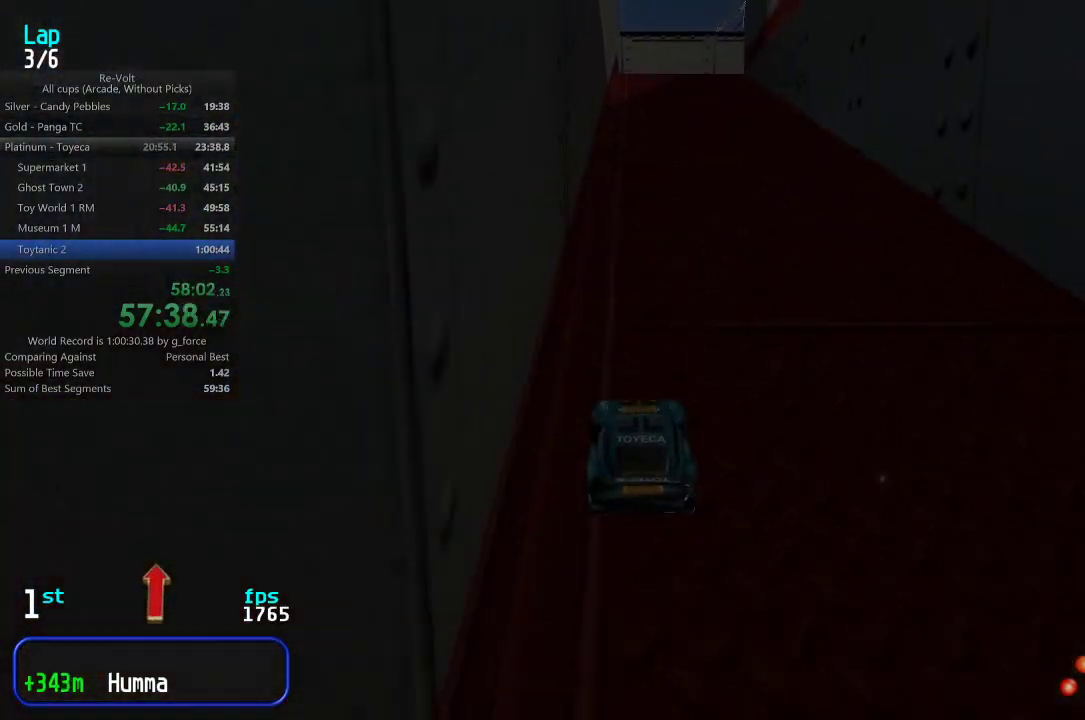
{"keys": ["right", "up"], "events": [[433, "right", "down"]]}
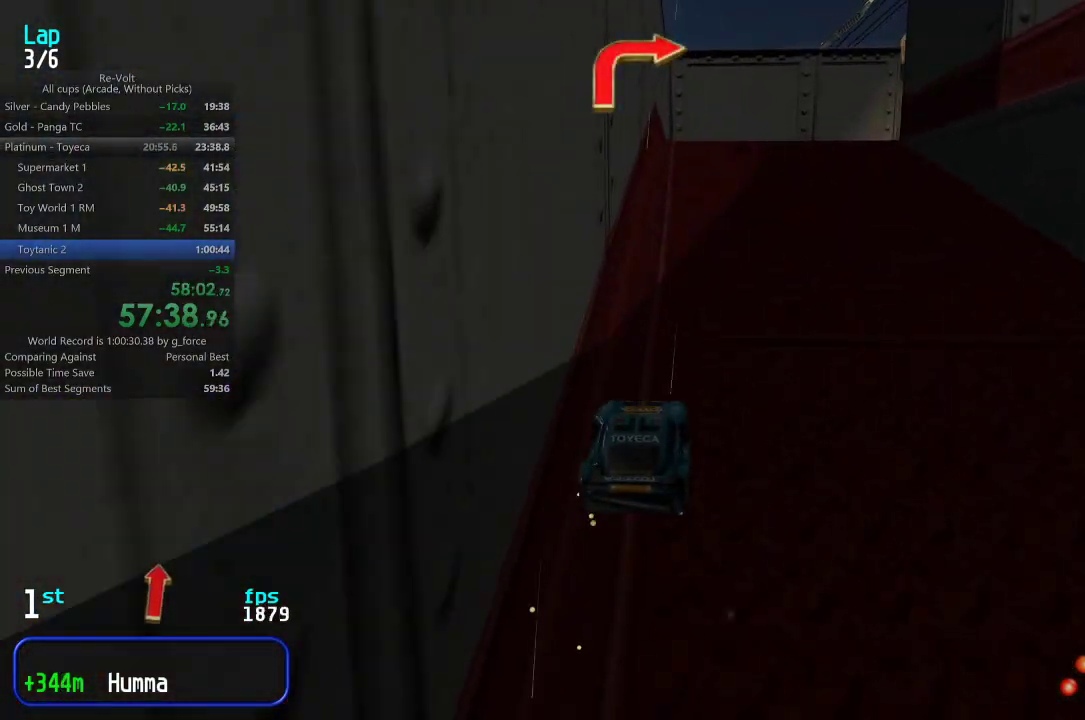
{"keys": ["right", "up"], "events": [[100, "right", "up"], [133, "right", "down"], [217, "up", "up"], [450, "up", "down"]]}
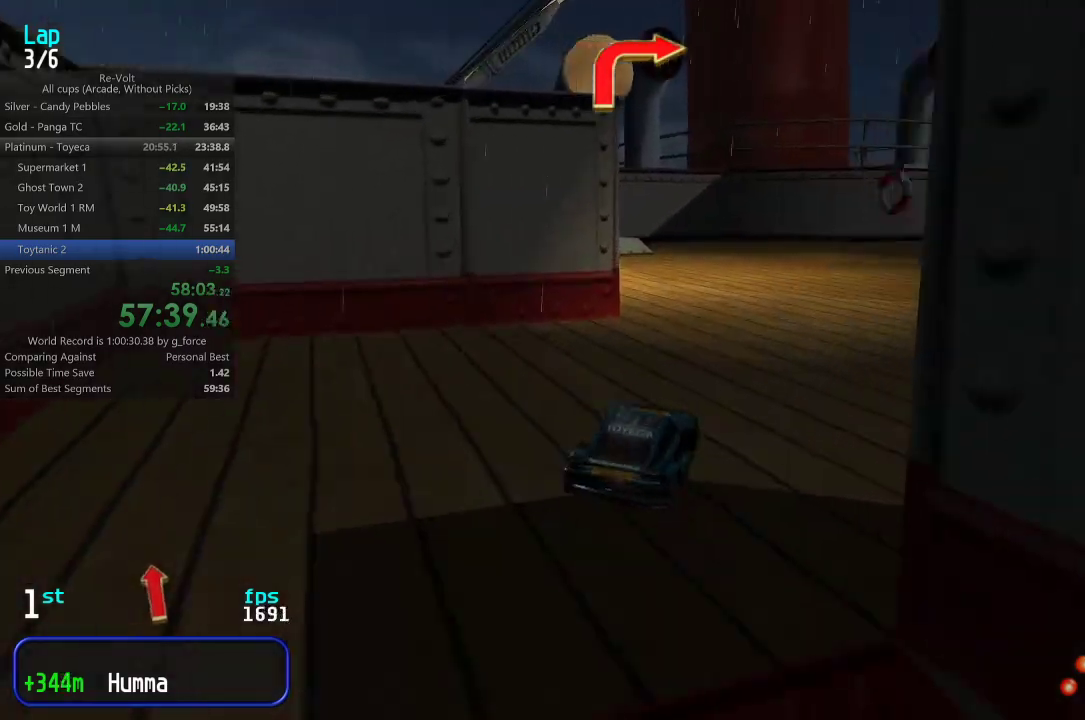
{"keys": ["right", "up"], "events": [[50, "right", "up"], [450, "right", "down"]]}
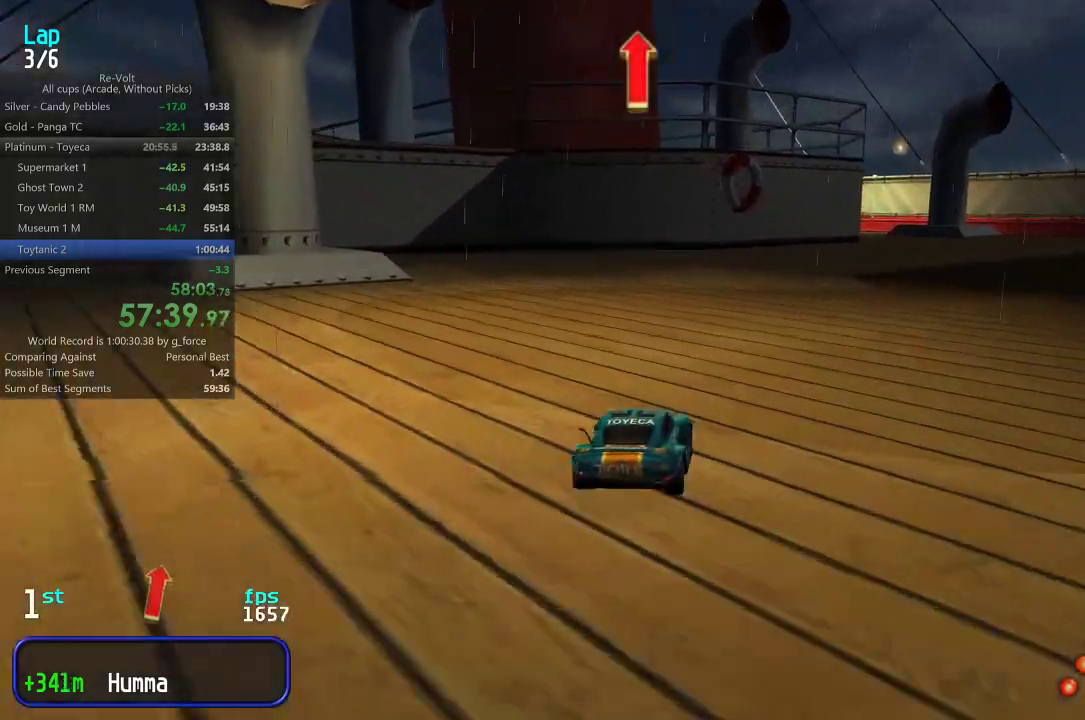
{"keys": ["up"], "events": [[217, "right", "up"], [300, "right", "down"], [433, "right", "up"]]}
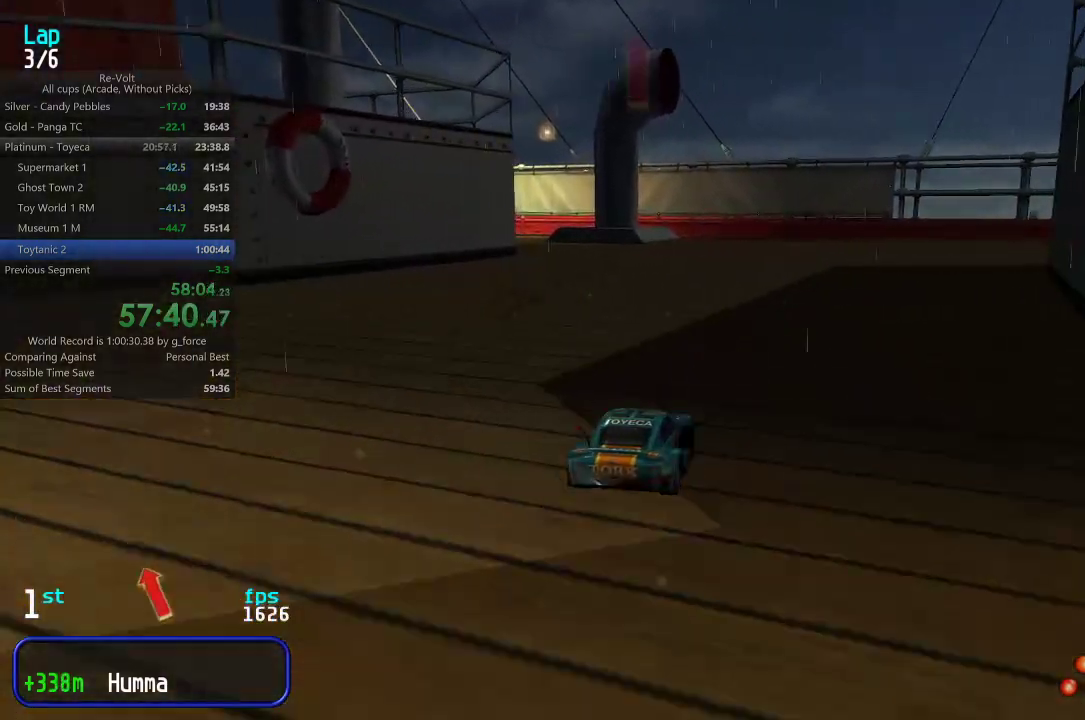
{"keys": ["right", "up"], "events": [[33, "right", "down"], [400, "up", "up"], [500, "up", "down"]]}
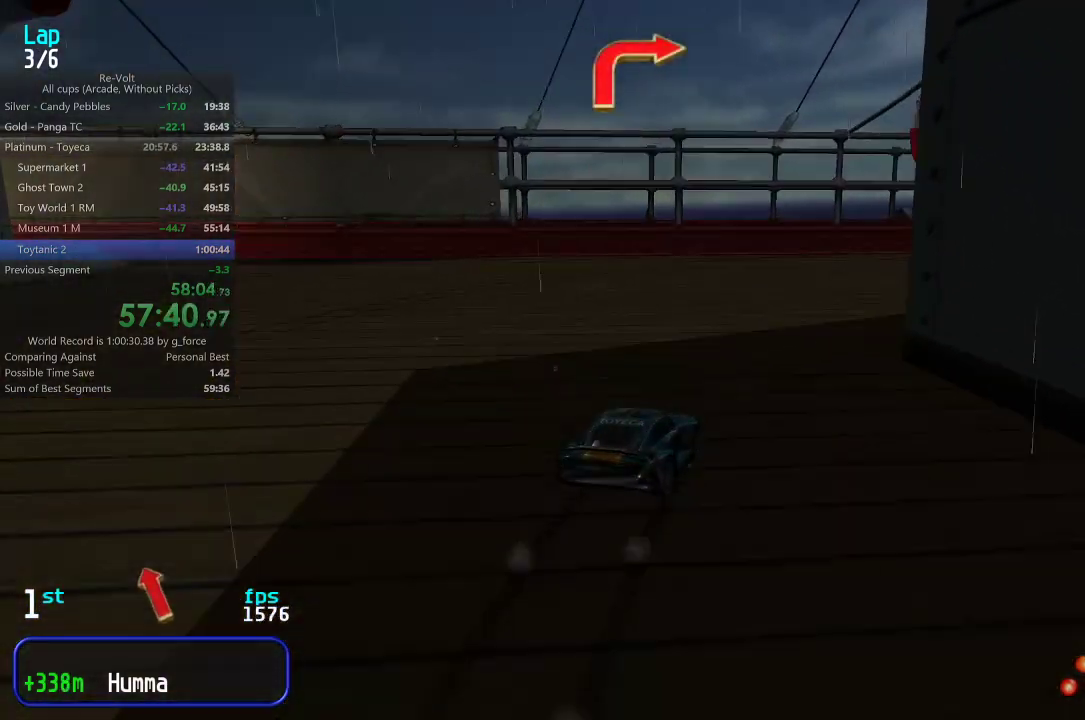
{"keys": ["right", "up"], "events": []}
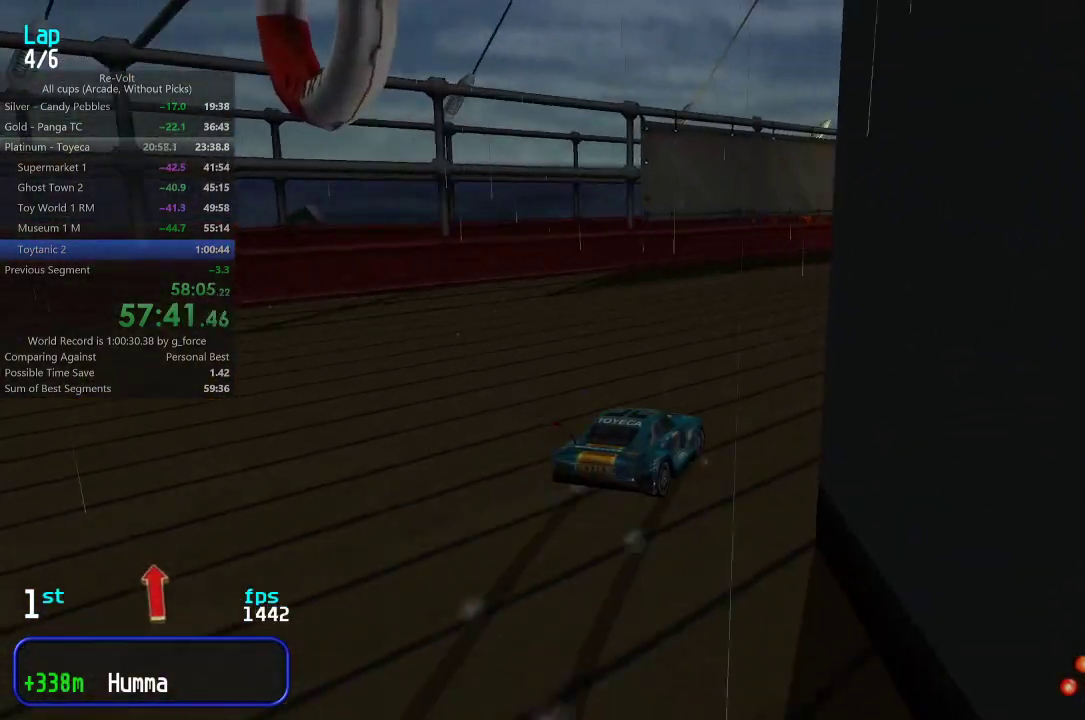
{"keys": ["right", "up"], "events": [[83, "right", "up"], [150, "right", "down"], [250, "right", "up"], [450, "right", "down"]]}
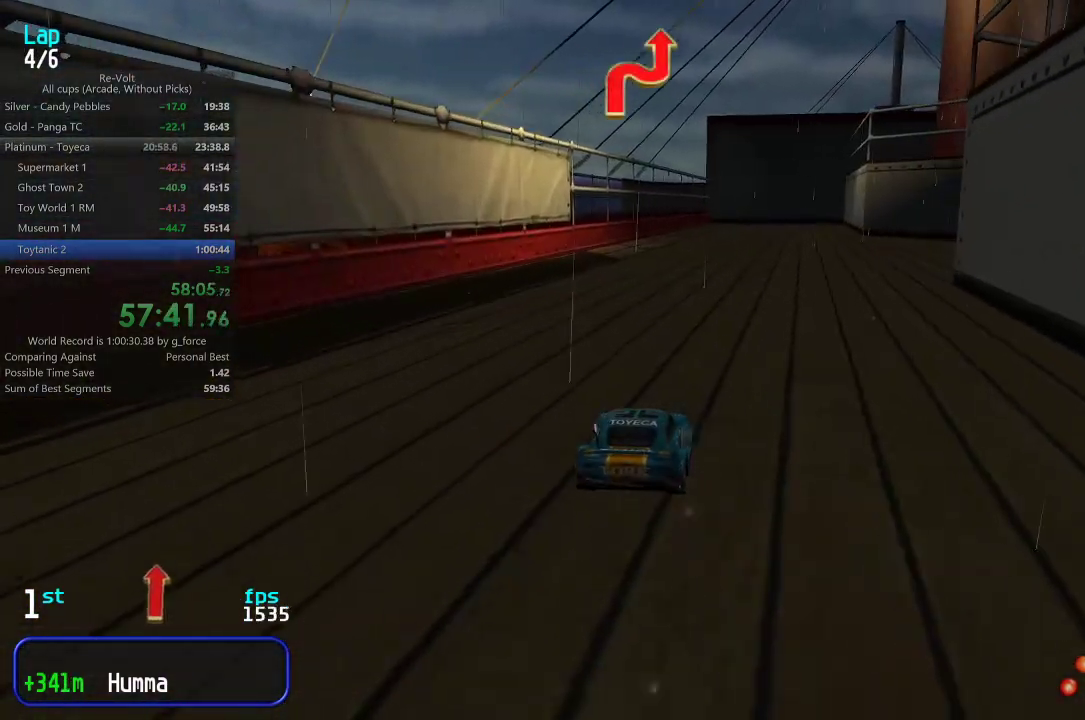
{"keys": ["right", "up"], "events": [[433, "right", "up"], [500, "right", "down"]]}
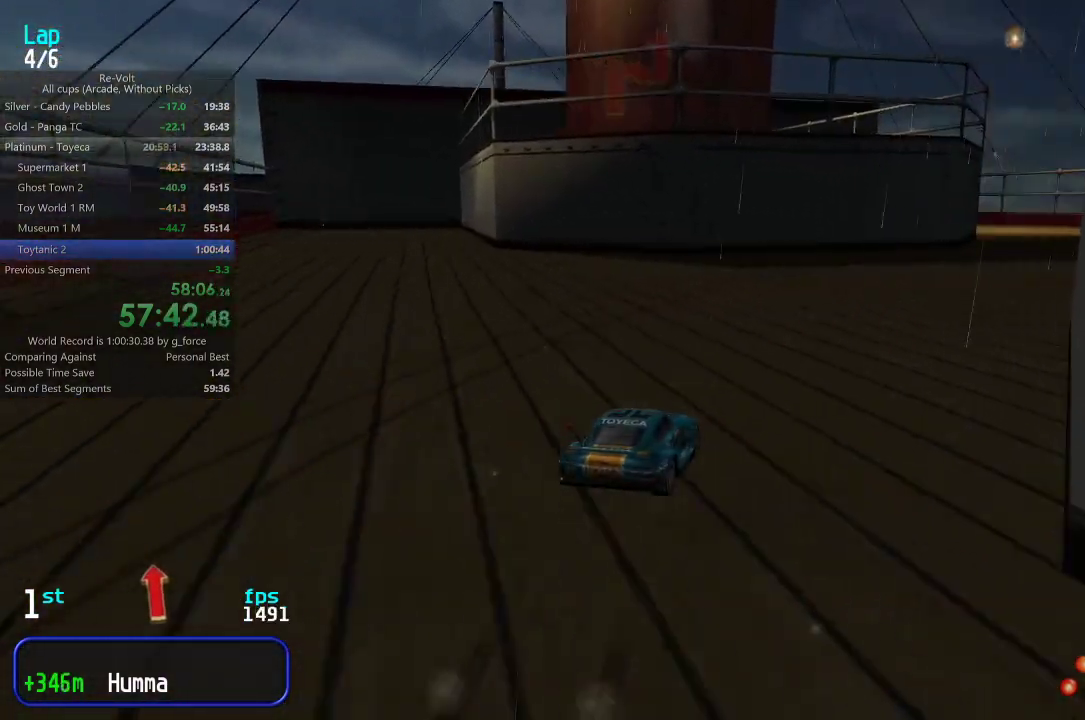
{"keys": ["up"], "events": [[167, "right", "up"], [200, "right", "down"], [333, "right", "up"], [367, "right", "down"], [467, "right", "up"]]}
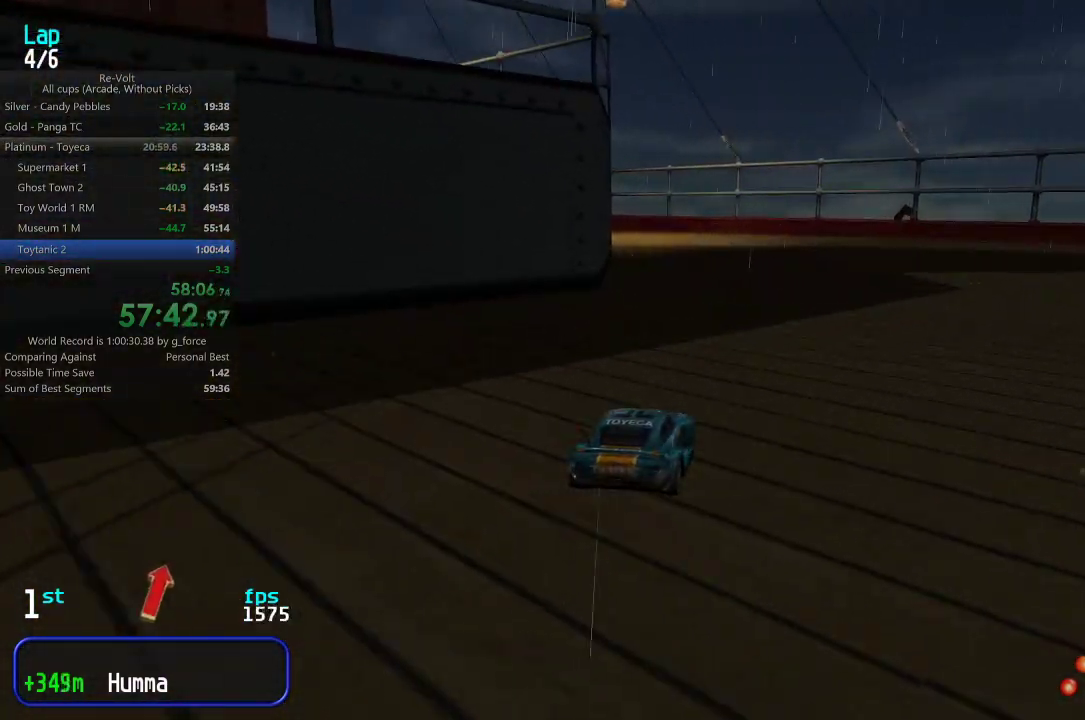
{"keys": ["up"], "events": []}
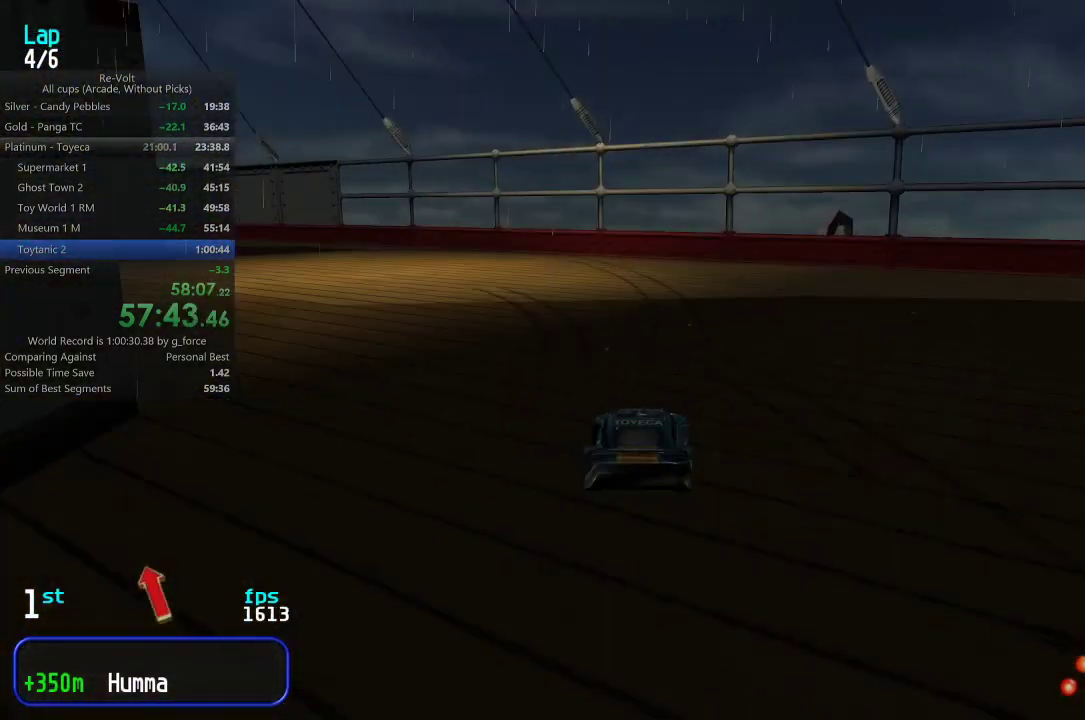
{"keys": ["left", "up"], "events": [[17, "left", "down"], [117, "left", "up"], [283, "left", "down"]]}
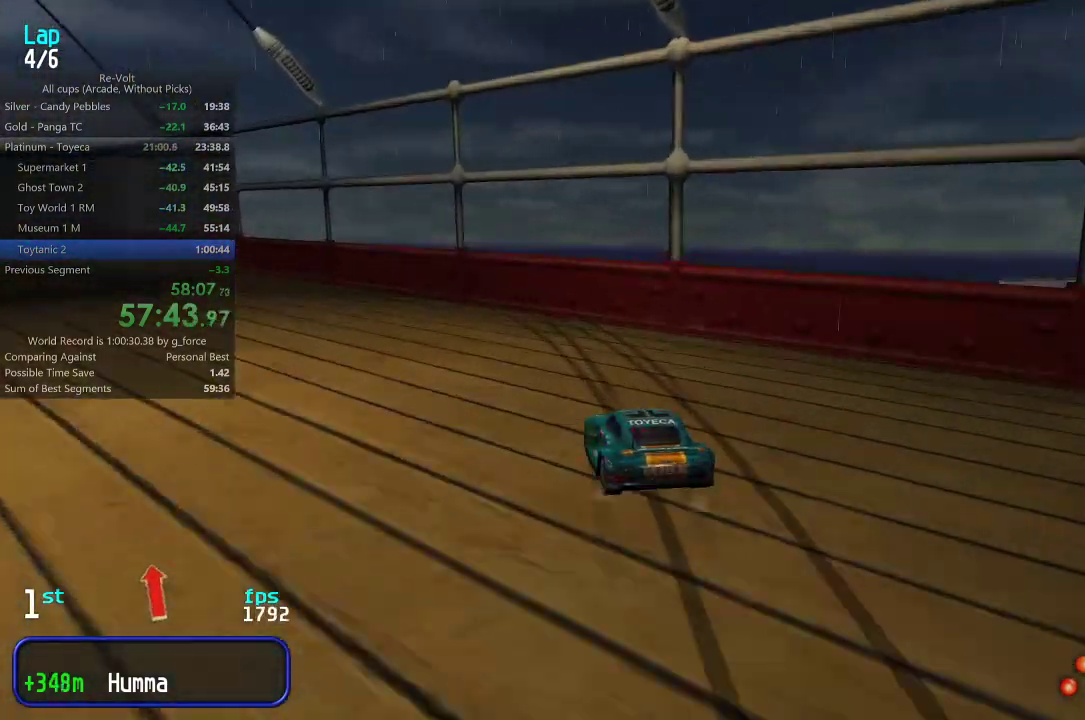
{"keys": ["left", "up"], "events": [[200, "left", "up"], [333, "left", "down"]]}
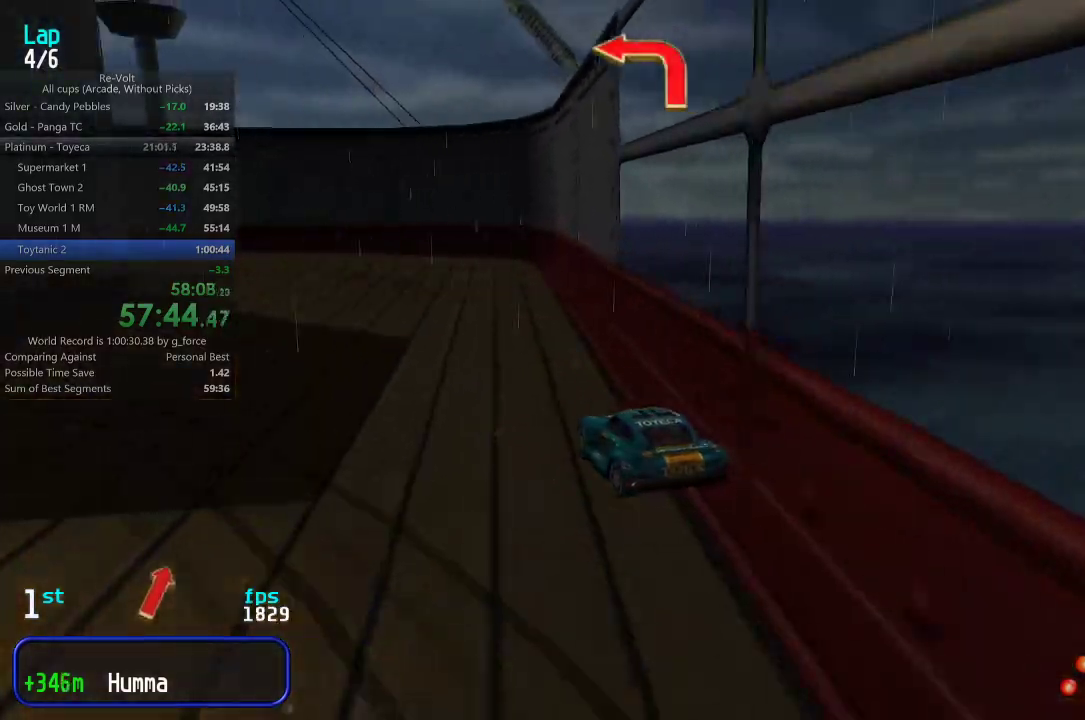
{"keys": ["left", "up"], "events": [[200, "up", "up"], [367, "up", "down"]]}
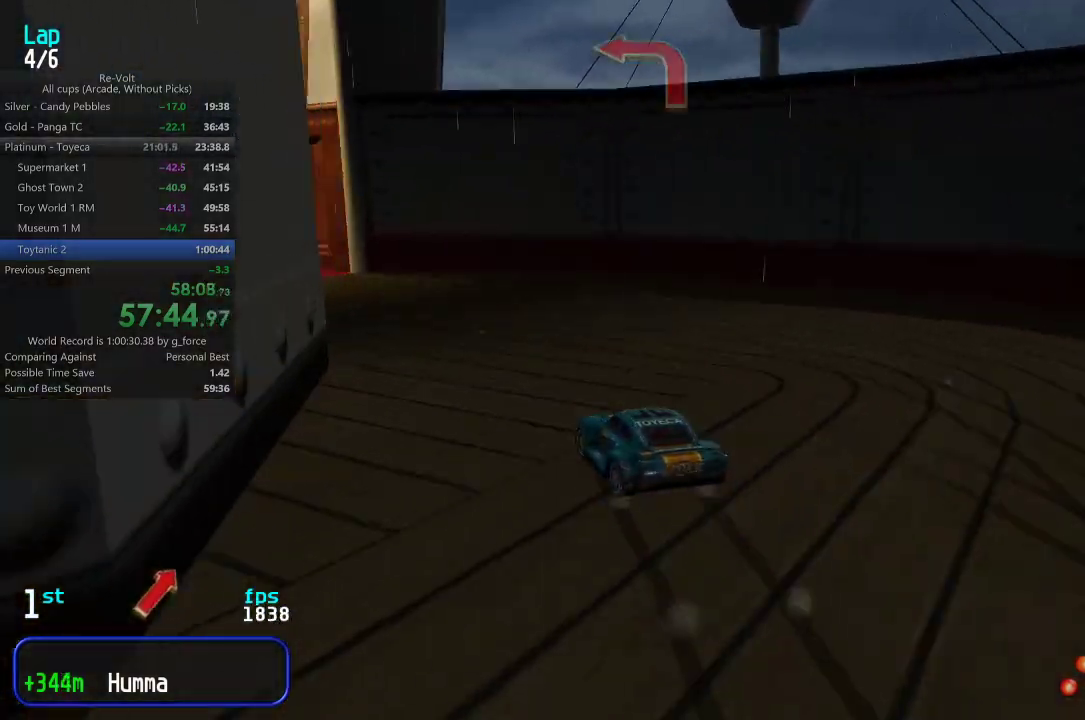
{"keys": ["left", "up"], "events": [[317, "left", "up"], [383, "left", "down"]]}